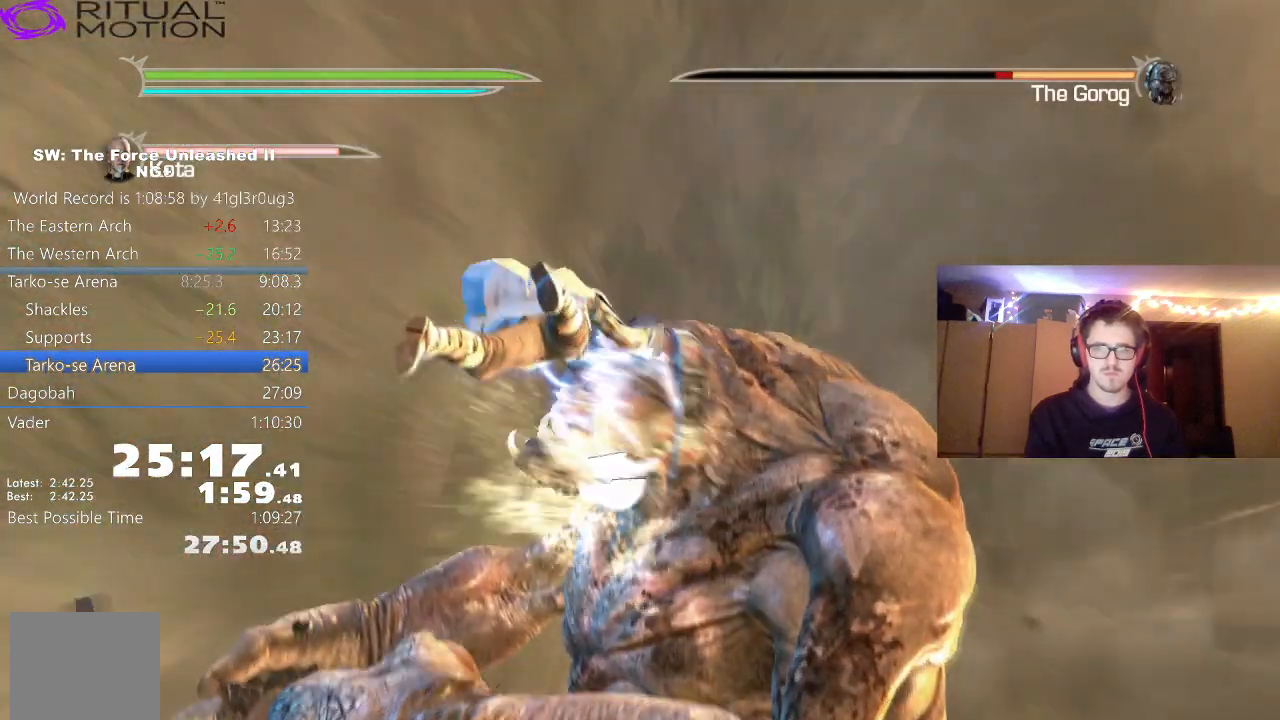
Gameplay with a controller (Xbox layout); each line is a JSON object with the inputs held at the frame after it. "events" lists button and stick changes between this image and that frame as [ms after this image, input, new state], when the widget could be followed in between.
{"buttons": ["Y"], "left_stick": "up", "right_stick": "center", "events": [[50, "Y", "down"], [117, "Y", "up"], [183, "Y", "down"], [283, "Y", "up"], [333, "Y", "down"], [417, "Y", "up"], [500, "Y", "down"]]}
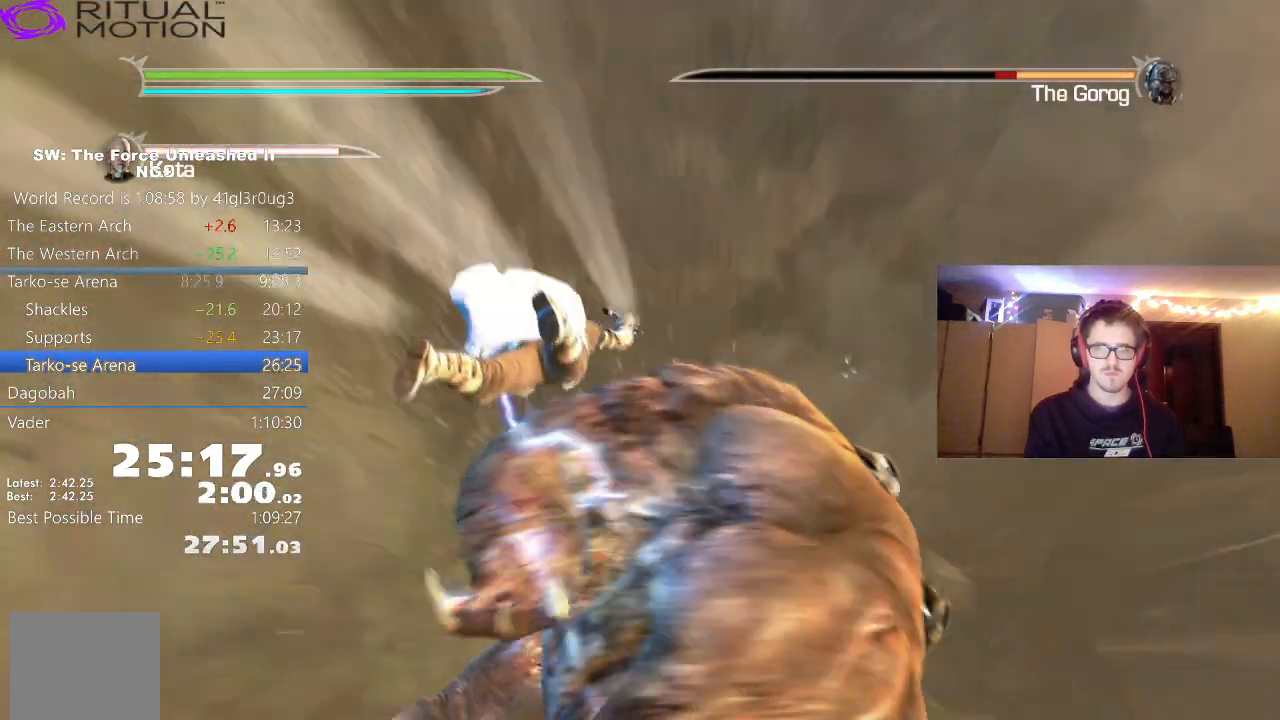
{"buttons": [], "left_stick": "up-left", "right_stick": "center", "events": [[67, "Y", "up"], [150, "Y", "down"], [217, "Y", "up"], [333, "X", "down"], [333, "left_stick", "up-left"], [433, "X", "up"]]}
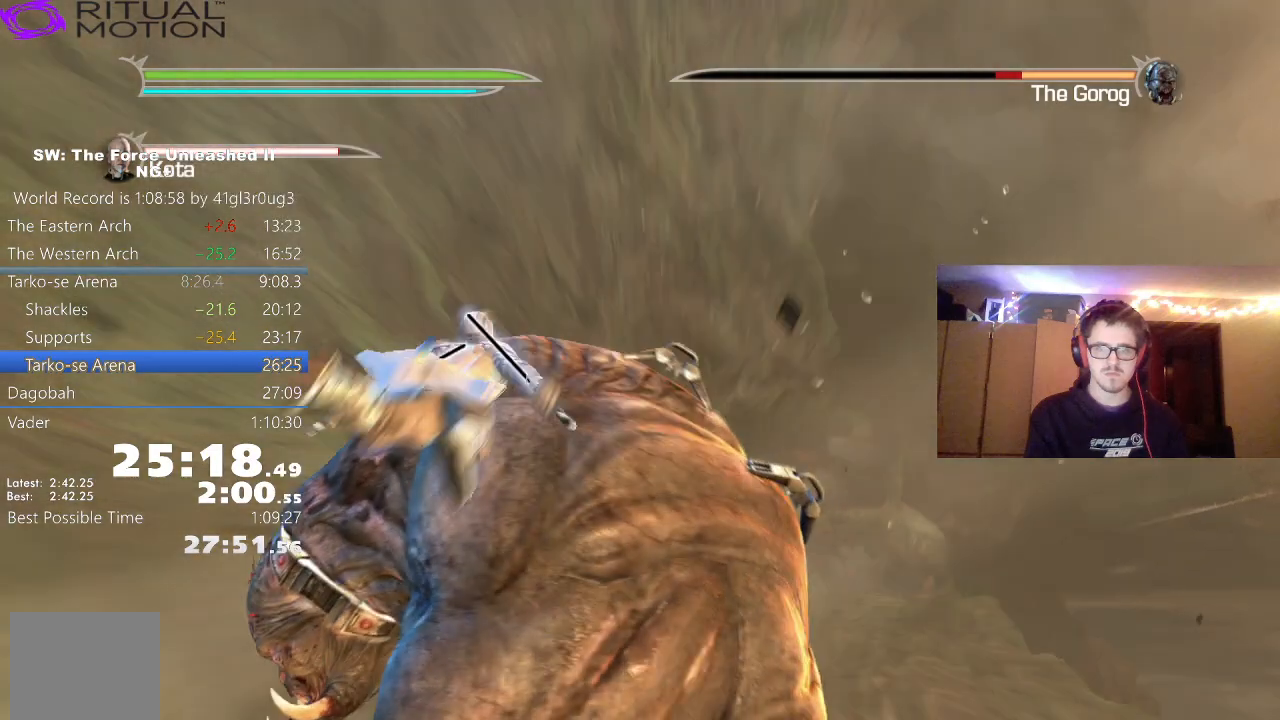
{"buttons": [], "left_stick": "up-left", "right_stick": "center", "events": [[17, "X", "down"], [100, "X", "up"], [233, "Y", "down"], [317, "Y", "up"], [417, "Y", "down"], [483, "Y", "up"]]}
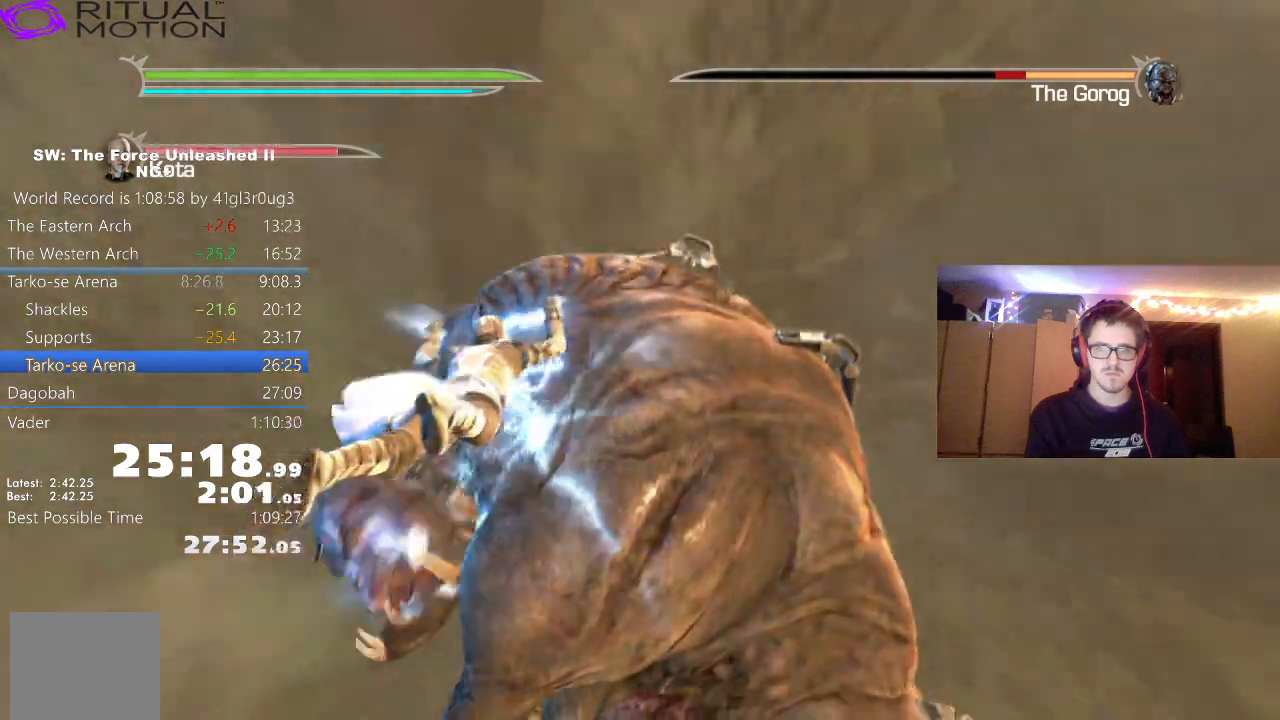
{"buttons": ["Y"], "left_stick": "up-left", "right_stick": "center", "events": [[100, "Y", "down"], [183, "Y", "up"], [283, "Y", "down"], [367, "Y", "up"], [433, "Y", "down"]]}
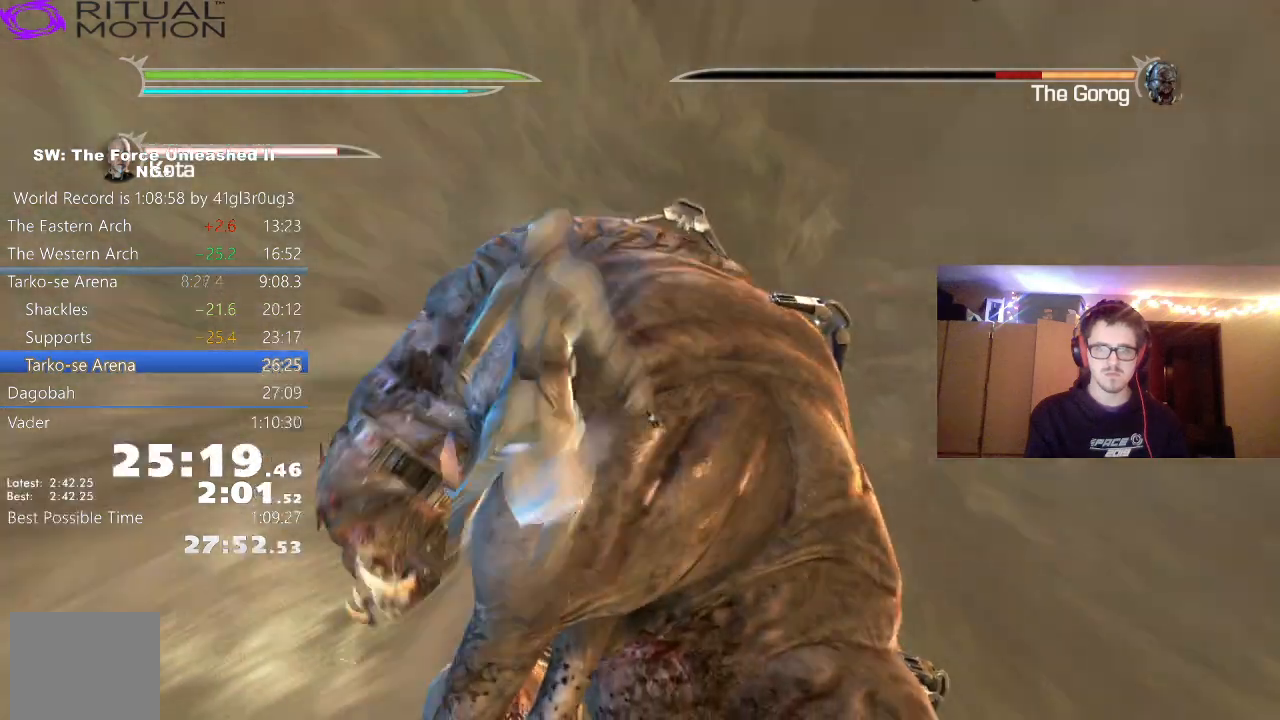
{"buttons": ["Y"], "left_stick": "up-left", "right_stick": "center", "events": [[33, "Y", "up"], [117, "Y", "down"], [200, "Y", "up"], [267, "Y", "down"], [383, "Y", "up"], [450, "Y", "down"]]}
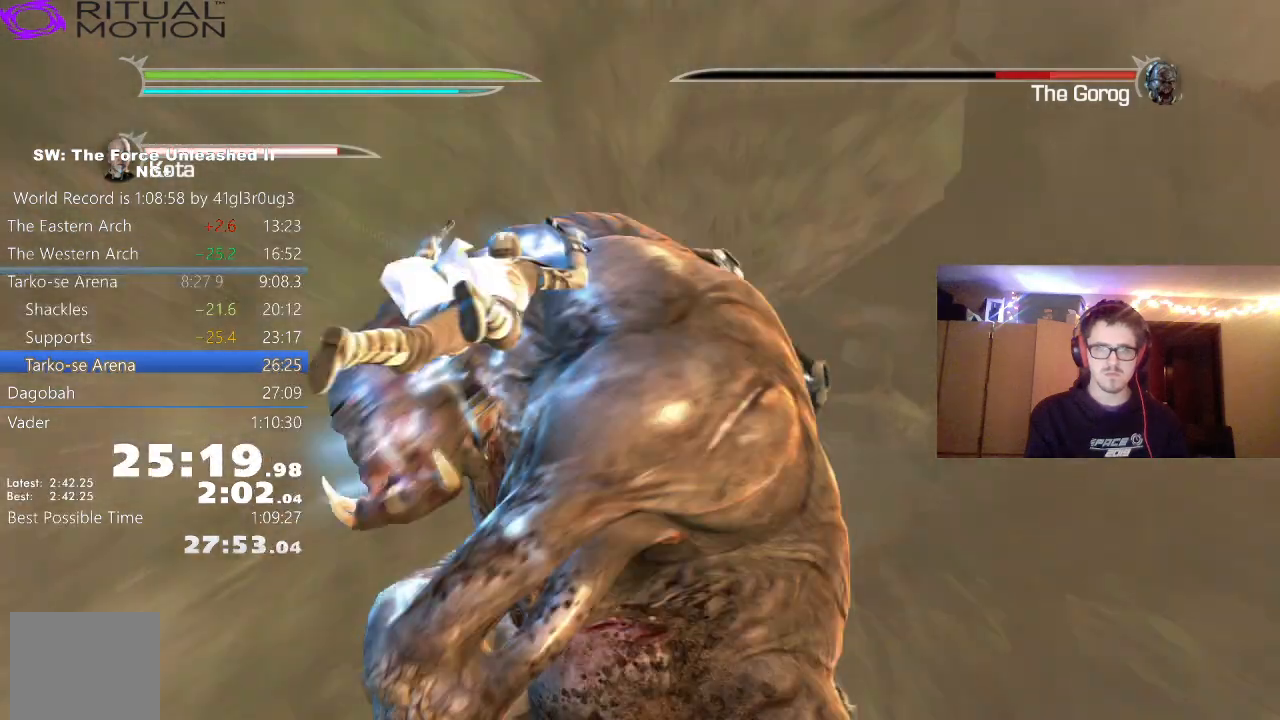
{"buttons": [], "left_stick": "up", "right_stick": "center", "events": [[33, "Y", "up"], [133, "X", "down"], [250, "X", "up"], [333, "X", "down"], [367, "left_stick", "up"], [450, "X", "up"]]}
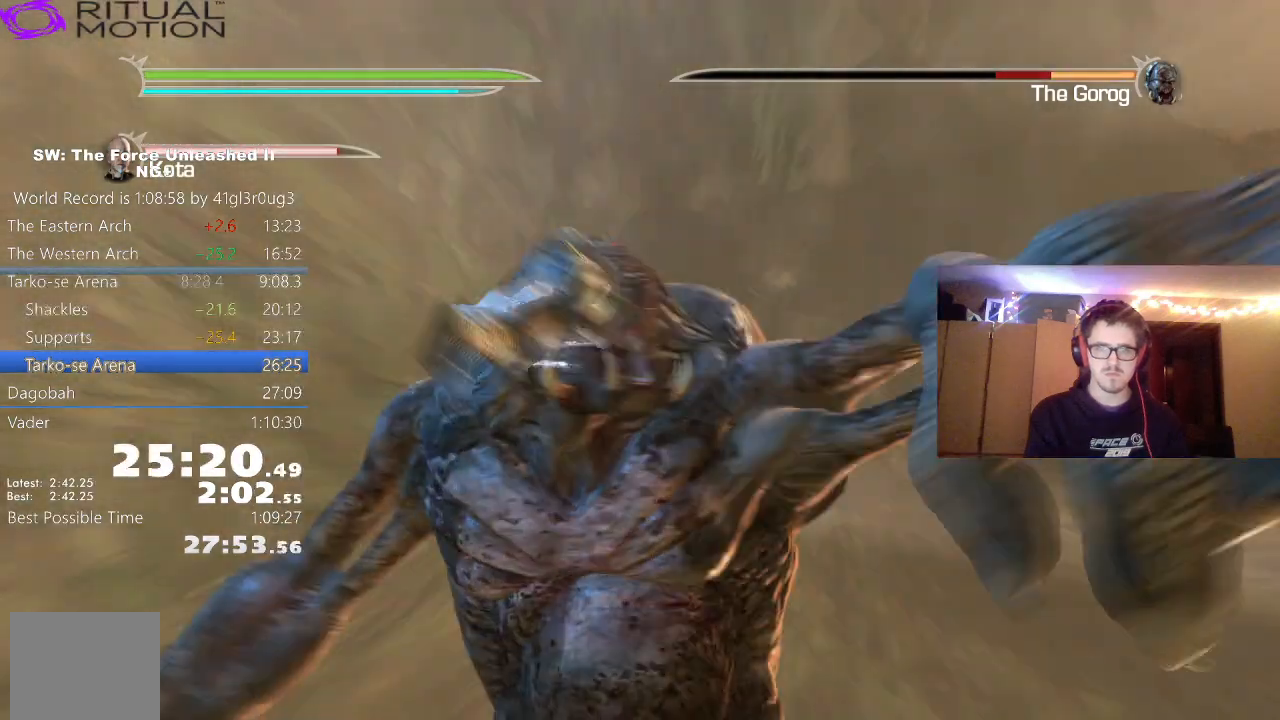
{"buttons": [], "left_stick": "up", "right_stick": "center", "events": [[17, "X", "down"], [117, "X", "up"]]}
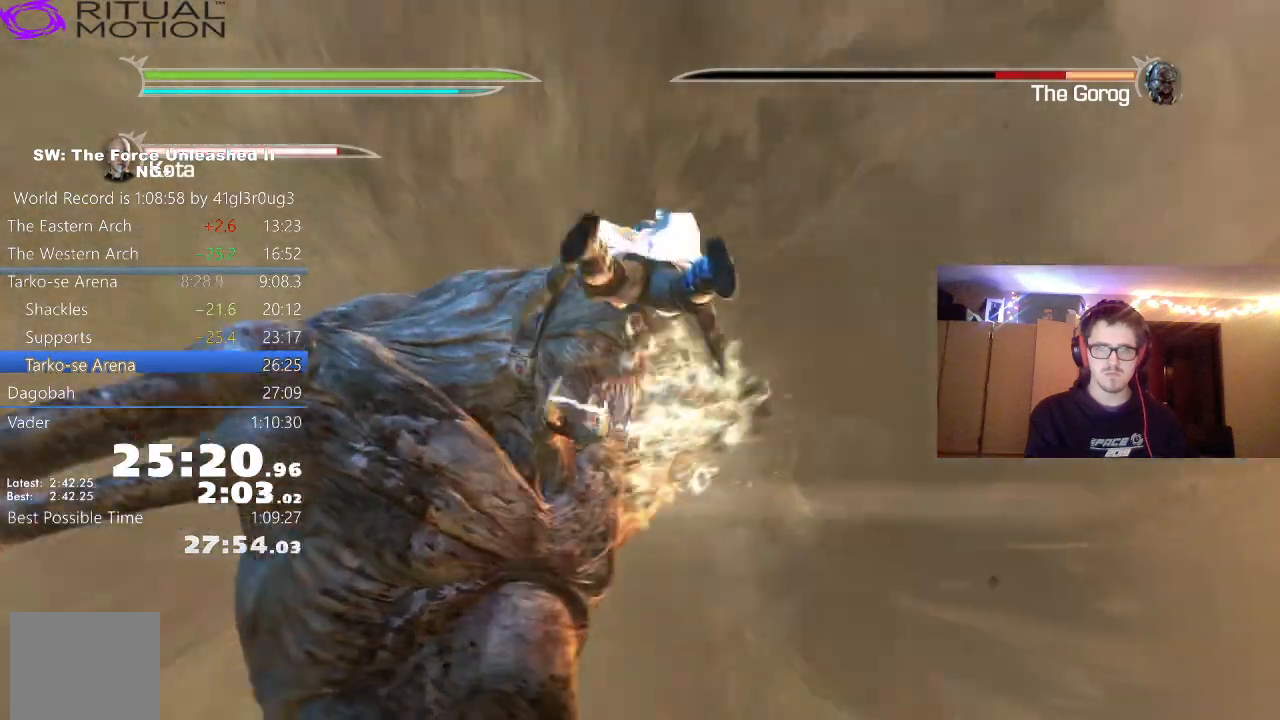
{"buttons": ["Y"], "left_stick": "up-right", "right_stick": "center", "events": [[100, "Y", "down"], [200, "Y", "up"], [267, "Y", "down"], [367, "Y", "up"], [433, "Y", "down"], [500, "left_stick", "up-right"]]}
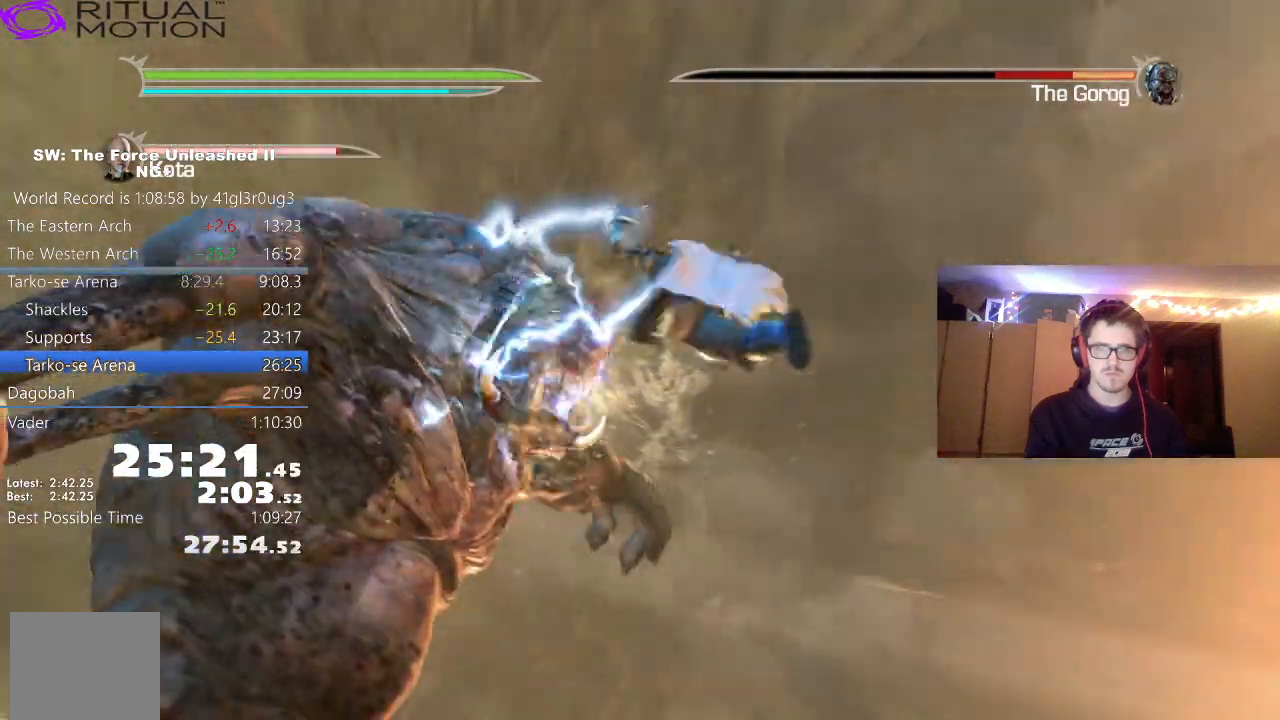
{"buttons": ["Y"], "left_stick": "right", "right_stick": "center"}
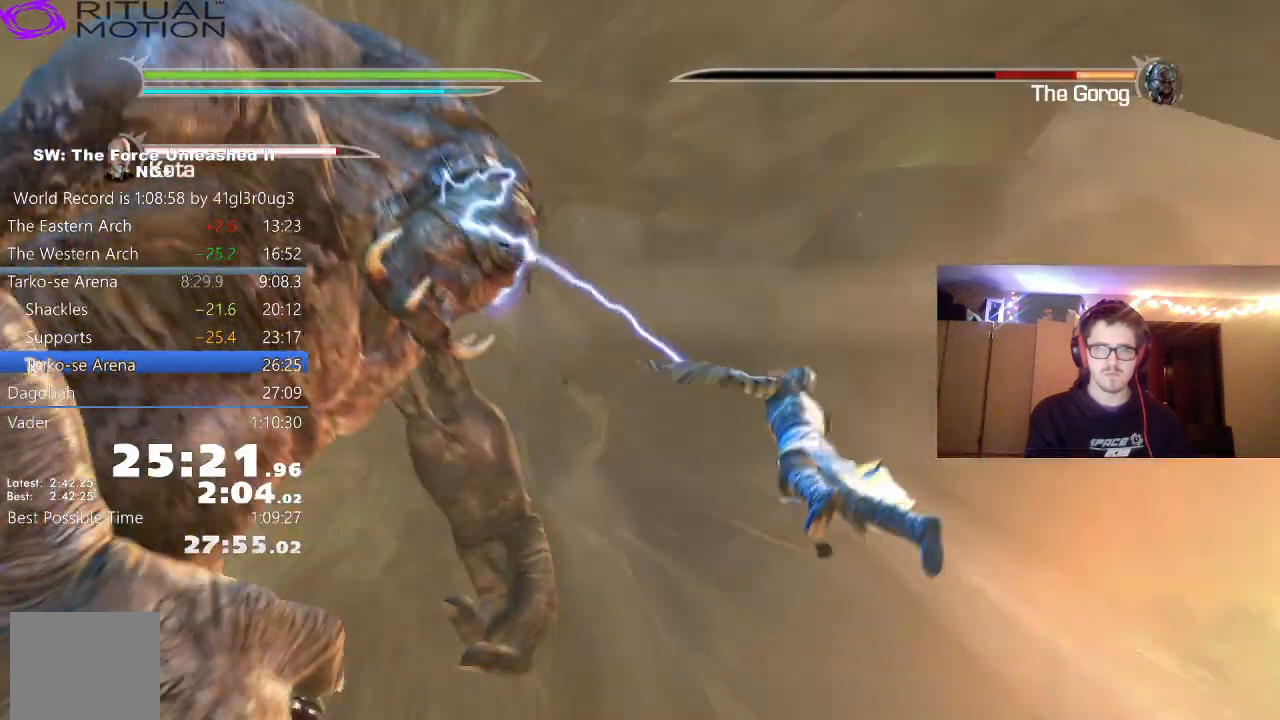
{"buttons": ["X"], "left_stick": "up", "right_stick": "center", "events": [[50, "Y", "up"], [67, "left_stick", "up"], [133, "Y", "down"], [217, "Y", "up"], [267, "Y", "down"], [350, "Y", "up"], [467, "X", "down"]]}
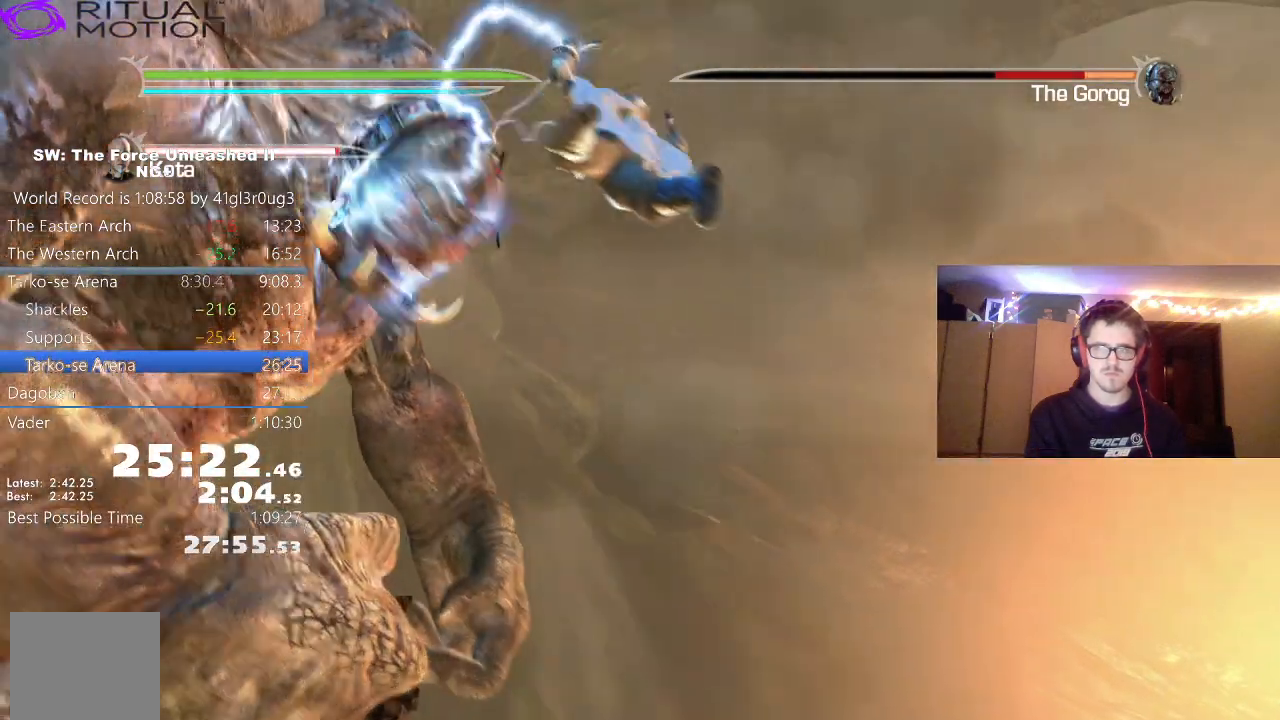
{"buttons": [], "left_stick": "up", "right_stick": "center", "events": [[50, "X", "up"], [133, "X", "down"], [217, "X", "up"], [333, "Y", "down"], [400, "Y", "up"]]}
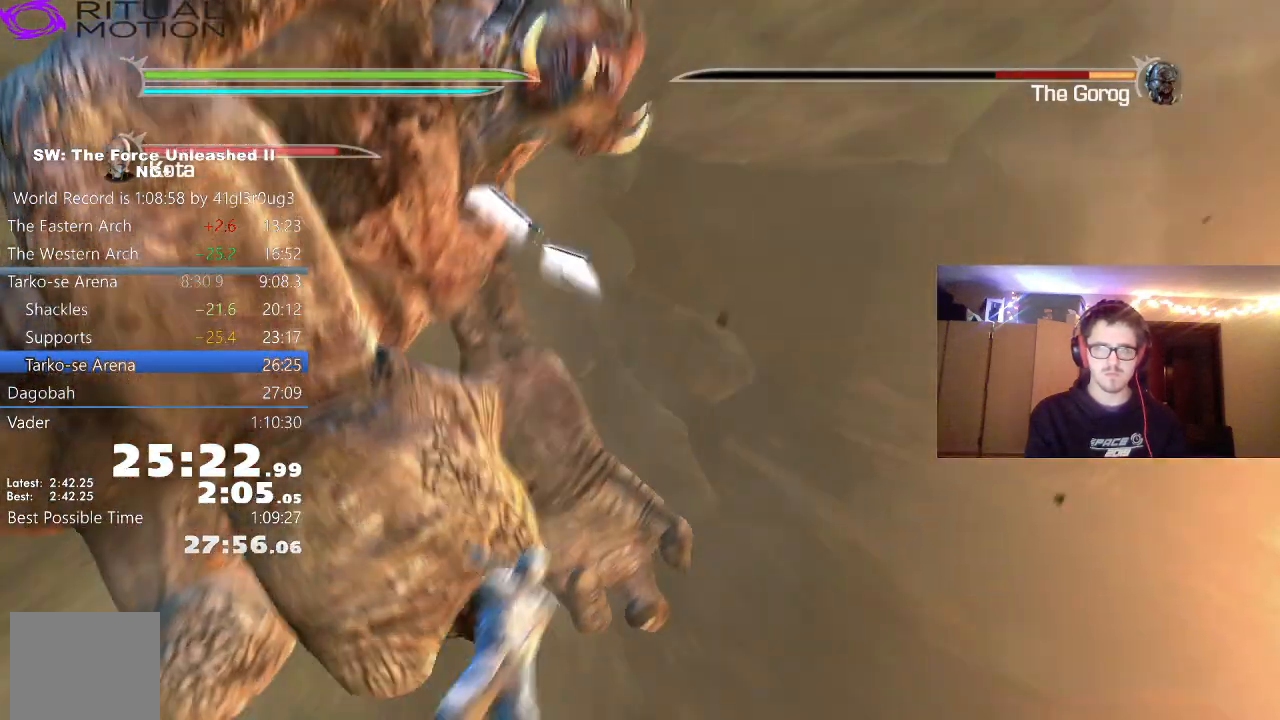
{"buttons": [], "left_stick": "up-right", "right_stick": "center", "events": [[17, "Y", "down"], [100, "Y", "up"], [167, "Y", "down"], [283, "Y", "up"], [333, "left_stick", "up-right"], [367, "Y", "down"], [433, "Y", "up"]]}
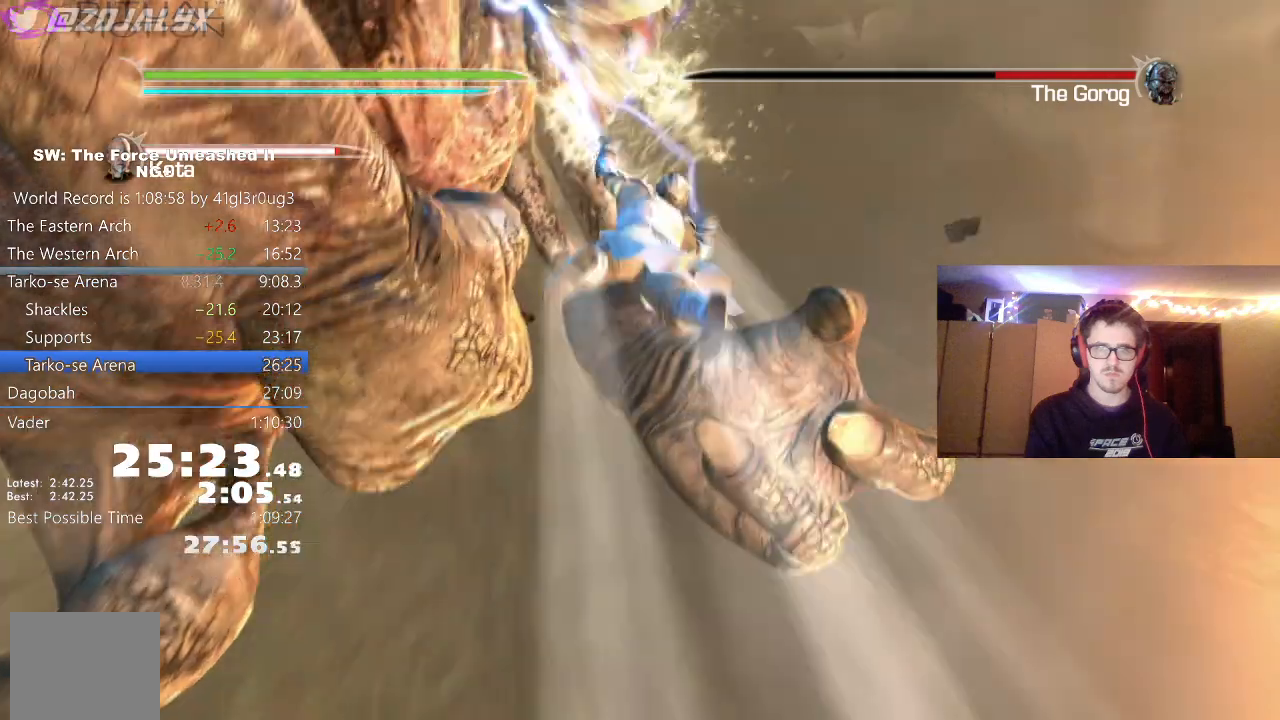
{"buttons": [], "left_stick": "center", "right_stick": "center", "events": [[33, "Y", "down"], [133, "Y", "up"], [200, "Y", "down"], [300, "Y", "up"], [367, "Y", "down"], [367, "left_stick", "up"], [483, "Y", "up"], [500, "left_stick", "center"]]}
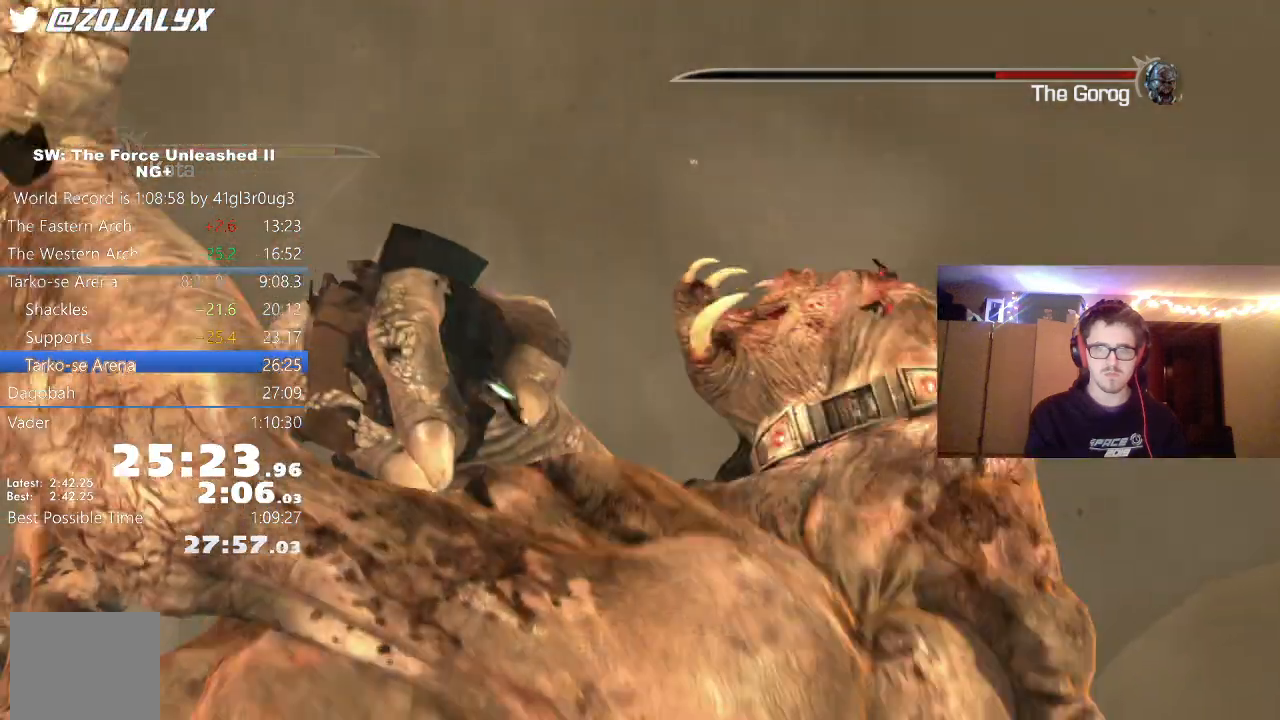
{"buttons": ["A"], "left_stick": "center", "right_stick": "center", "events": [[300, "A", "down"], [400, "A", "up"], [483, "A", "down"]]}
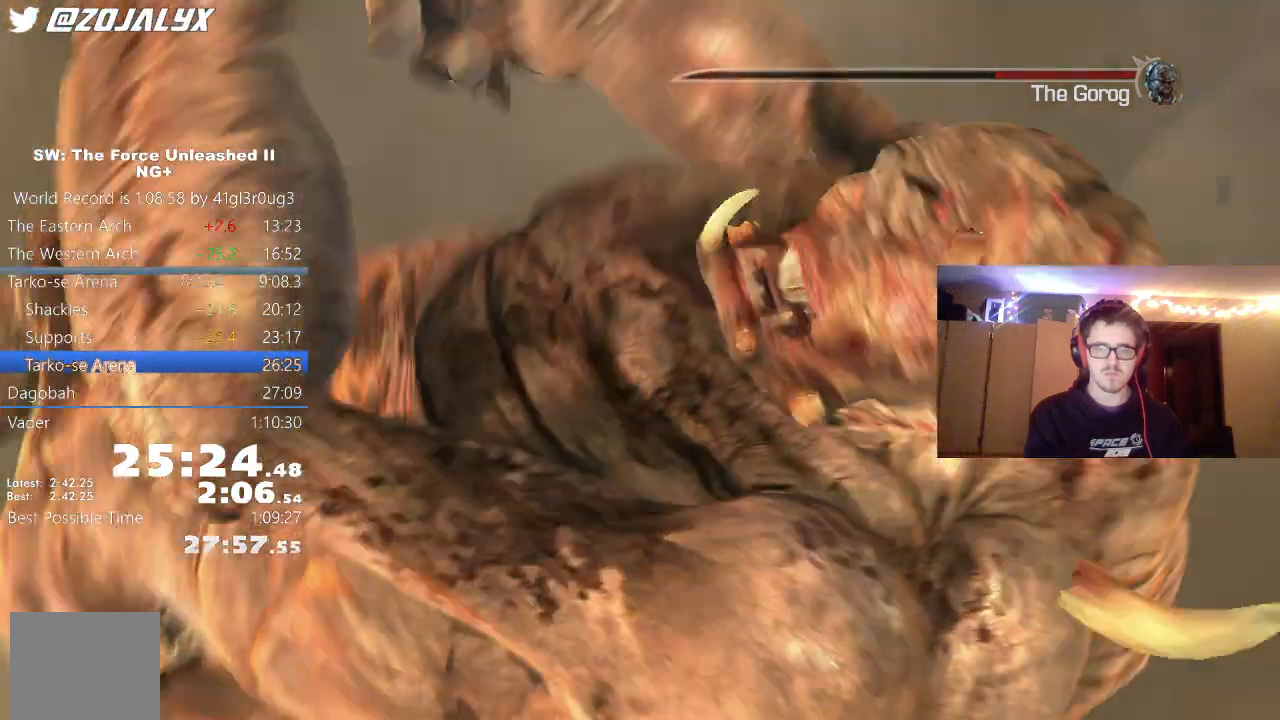
{"buttons": [], "left_stick": "center", "right_stick": "center", "events": [[83, "A", "up"], [167, "A", "down"], [283, "A", "up"], [367, "A", "down"], [483, "A", "up"]]}
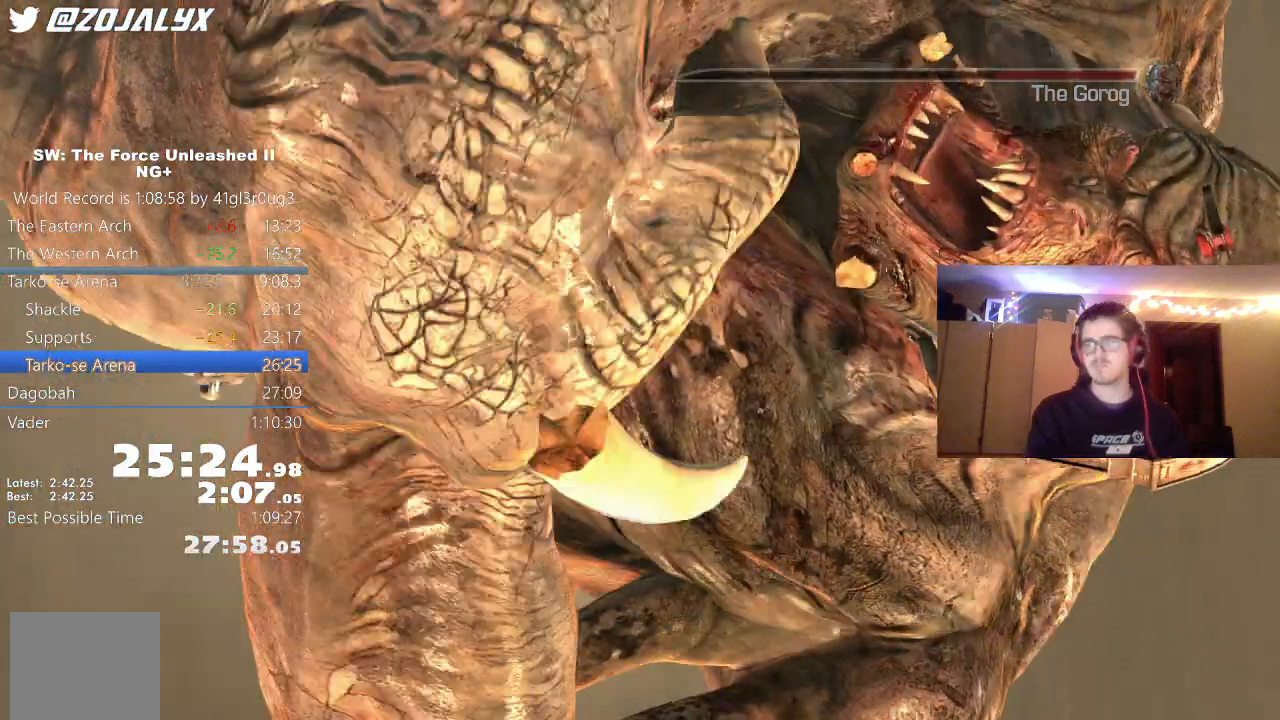
{"buttons": [], "left_stick": "center", "right_stick": "center", "events": [[83, "A", "down"], [233, "A", "up"]]}